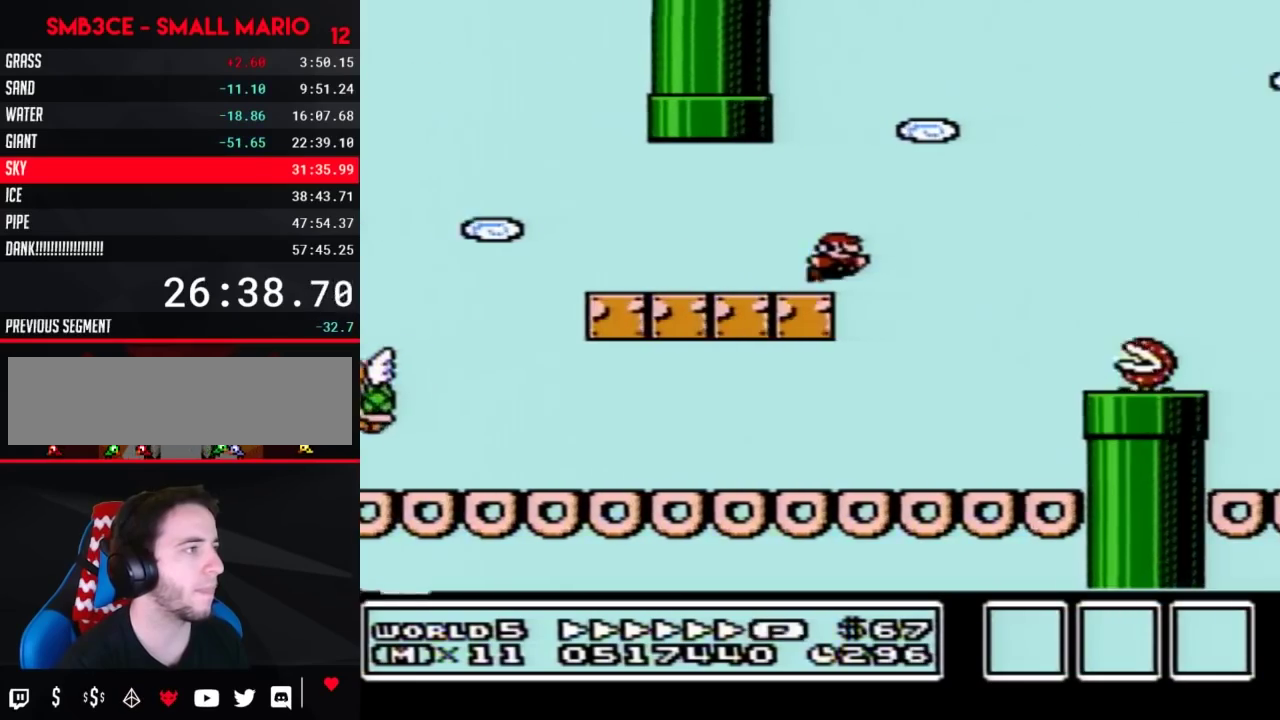
Gameplay with a controller (Nintendo layout); each line is a JSON object with the inputs held at the frame after it. "events" lists button and stick changes between this image and that frame as [ms after this image, input, new state], when the widget could be followed in between. Not read: L3 R3.
{"buttons": ["A", "B", "DPAD_RIGHT"], "events": [[33, "A", "down"]]}
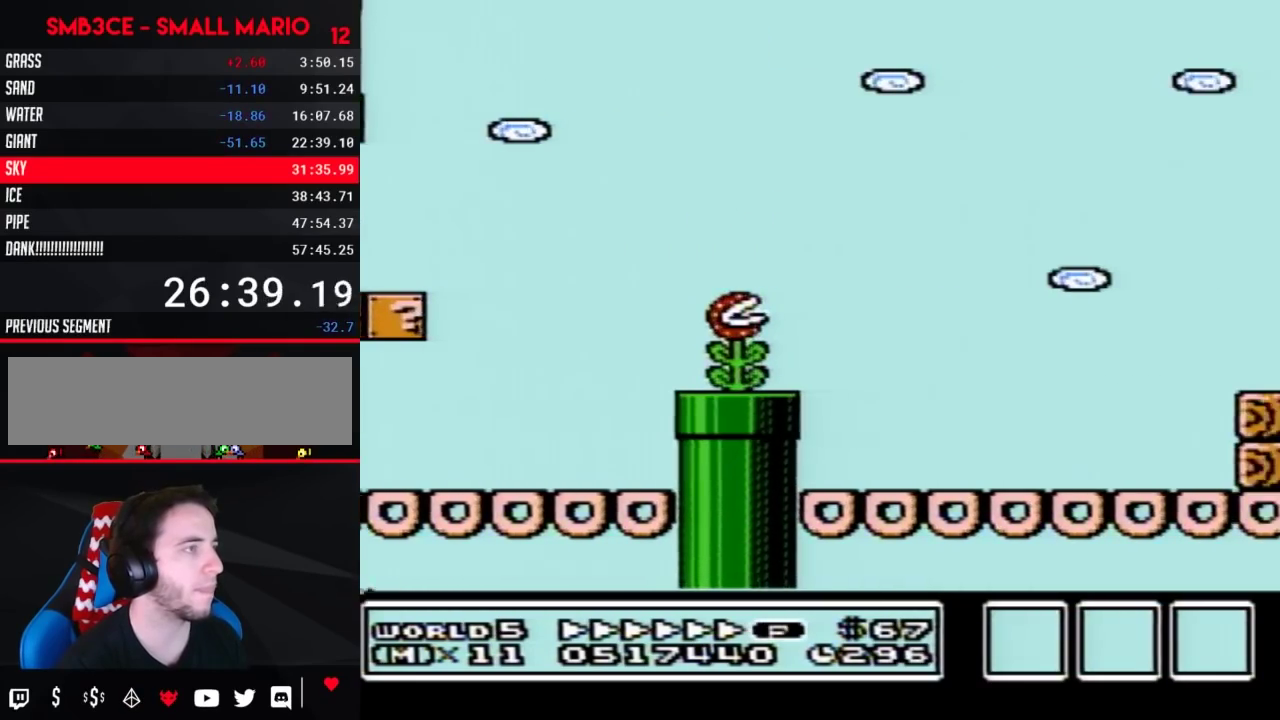
{"buttons": ["A", "B", "DPAD_RIGHT"], "events": []}
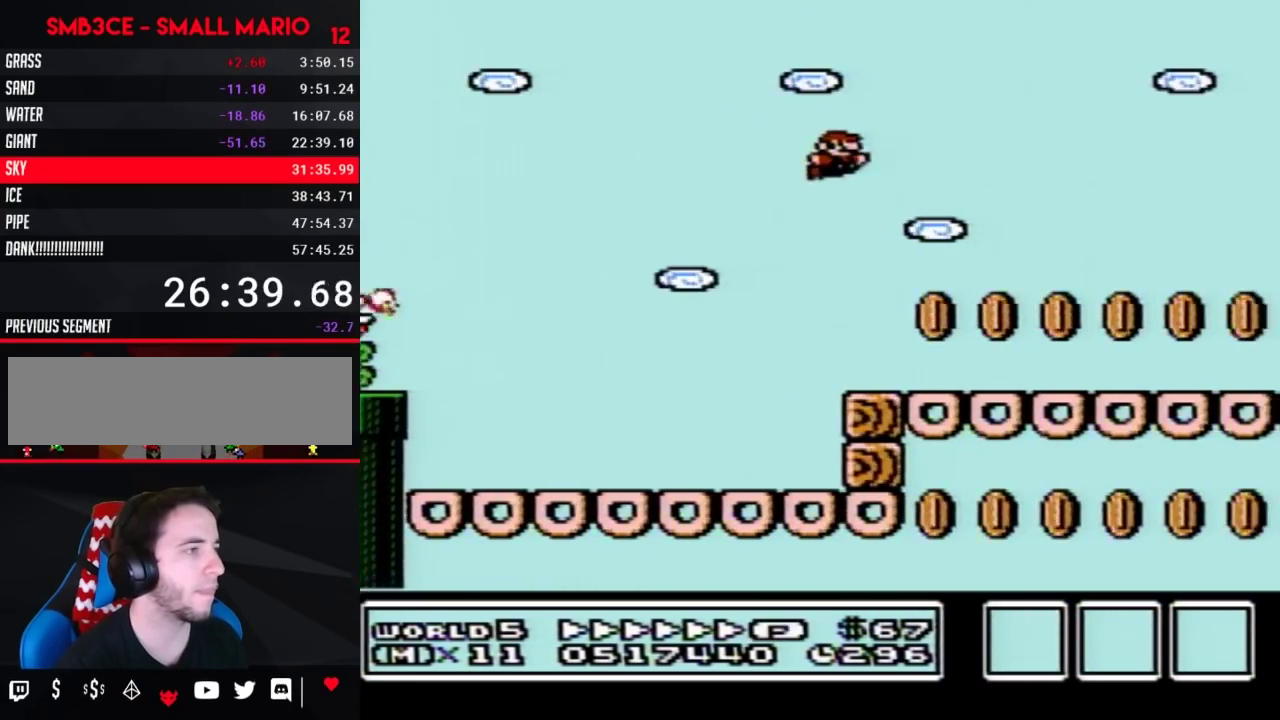
{"buttons": ["B", "DPAD_RIGHT"], "events": [[350, "A", "up"]]}
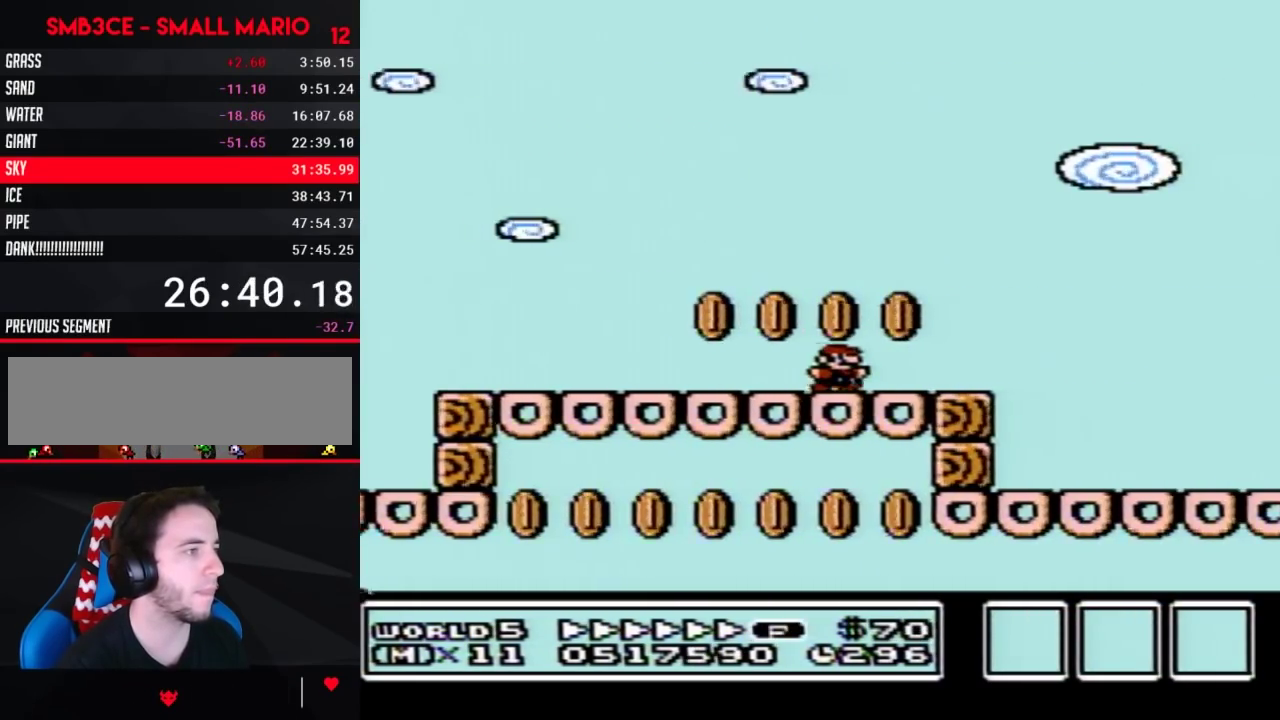
{"buttons": ["A", "B", "DPAD_RIGHT"], "events": [[217, "A", "down"]]}
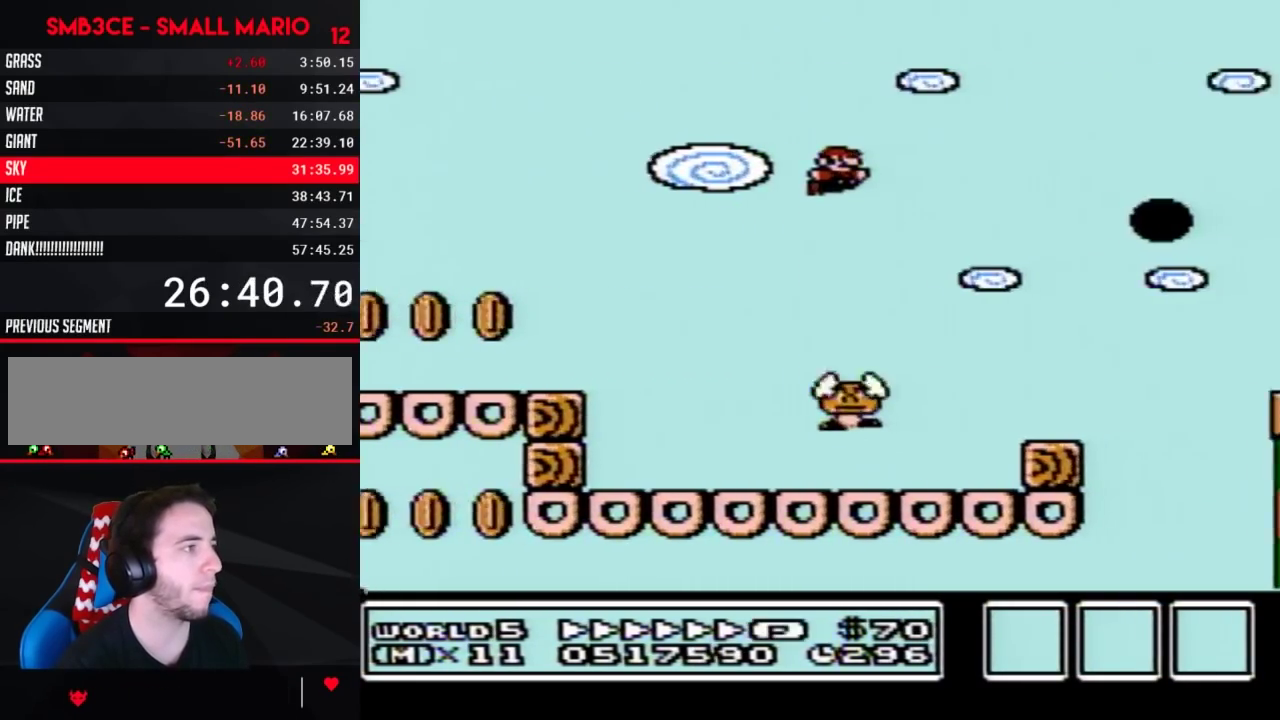
{"buttons": ["A", "B", "DPAD_RIGHT"], "events": []}
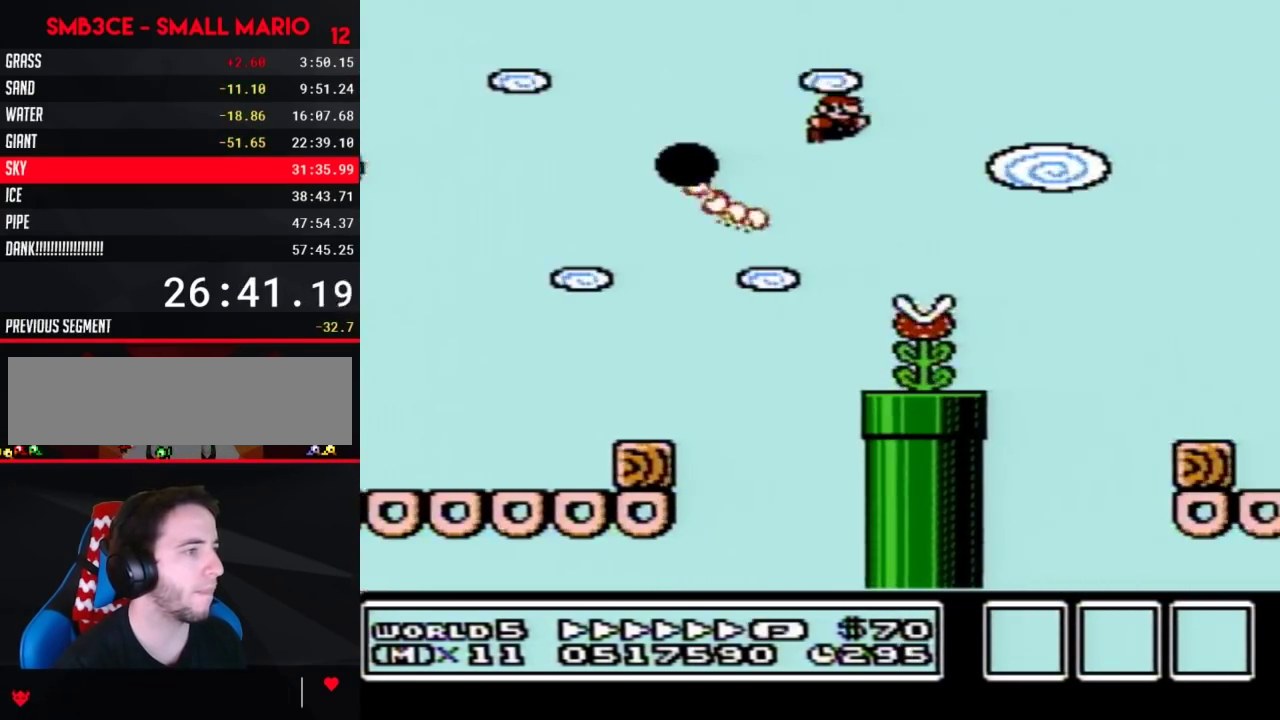
{"buttons": ["A", "B", "DPAD_RIGHT"], "events": [[317, "A", "up"], [500, "A", "down"]]}
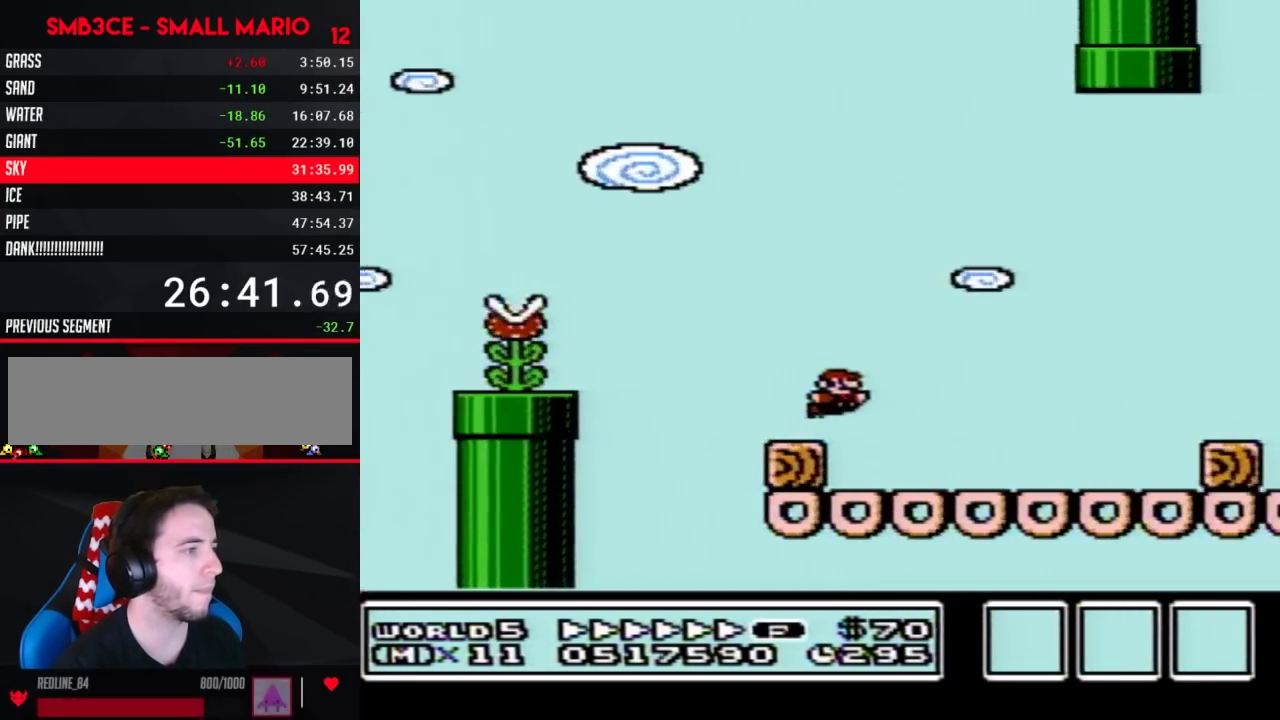
{"buttons": ["B", "DPAD_RIGHT"], "events": [[67, "A", "up"]]}
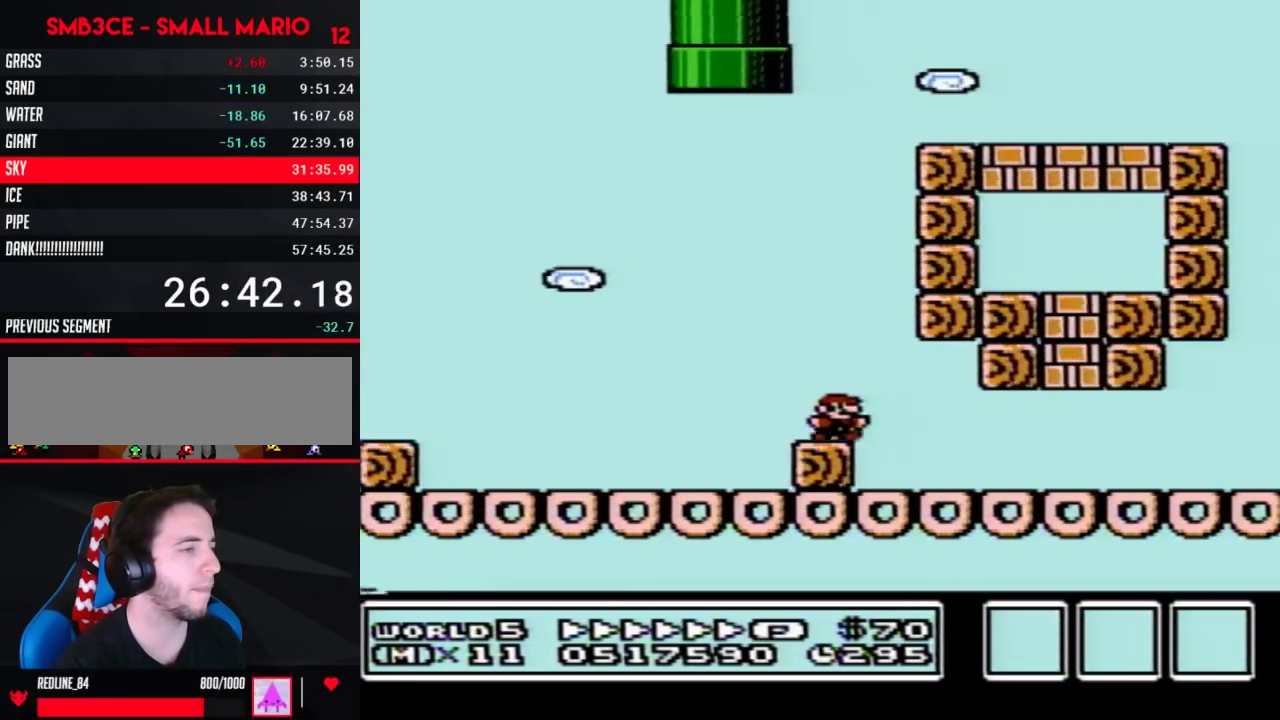
{"buttons": ["A", "B", "DPAD_RIGHT"], "events": [[433, "A", "down"]]}
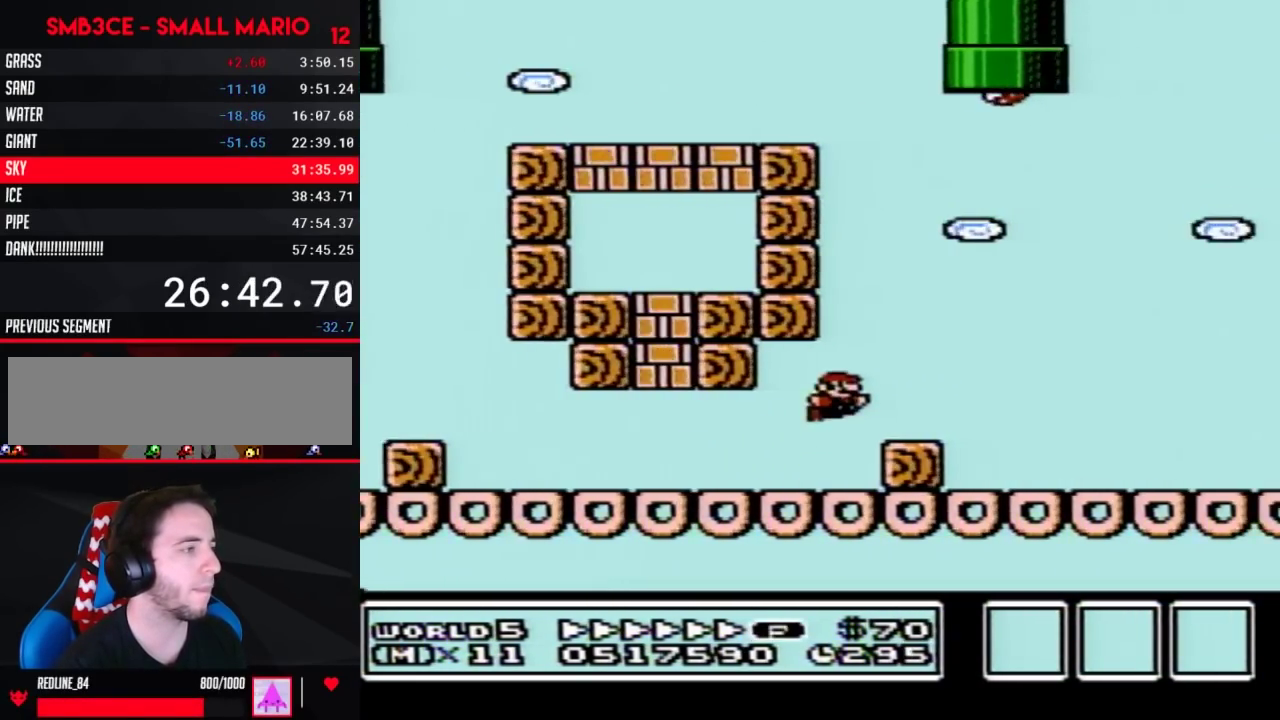
{"buttons": ["B", "DPAD_RIGHT"], "events": [[350, "A", "up"]]}
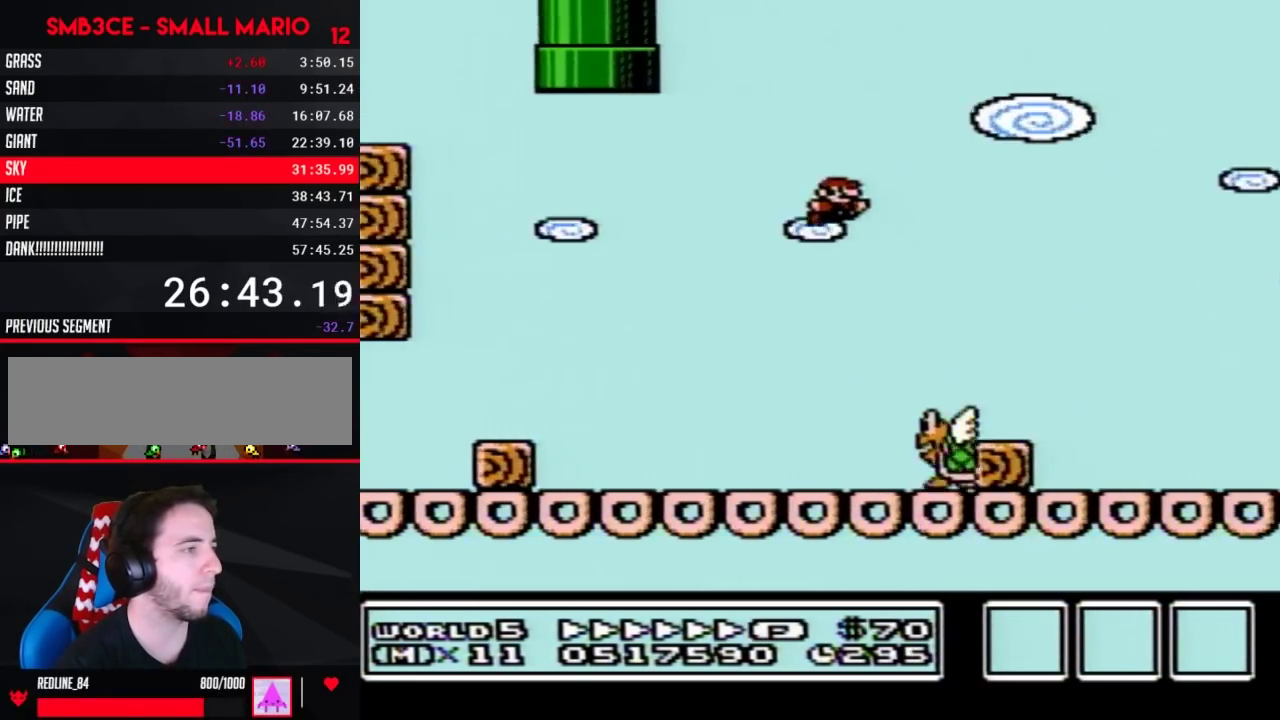
{"buttons": ["B", "DPAD_RIGHT"], "events": []}
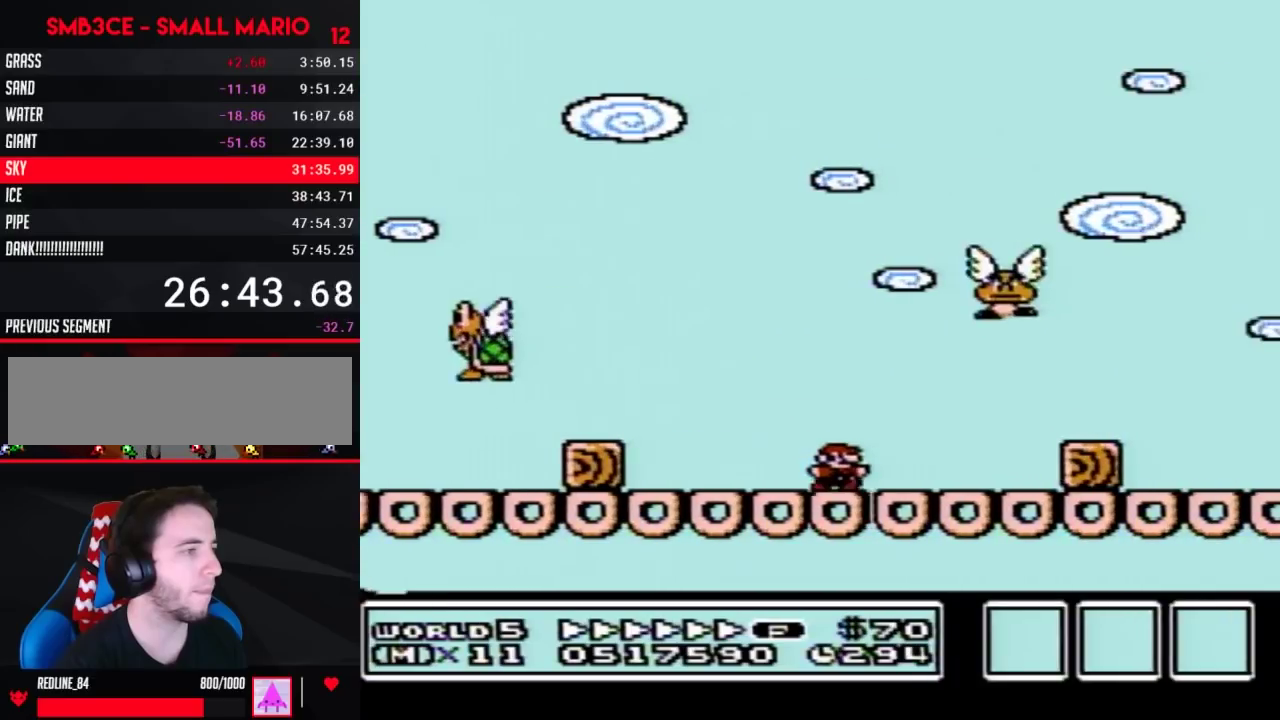
{"buttons": ["B", "DPAD_RIGHT"], "events": [[100, "A", "down"], [150, "A", "up"]]}
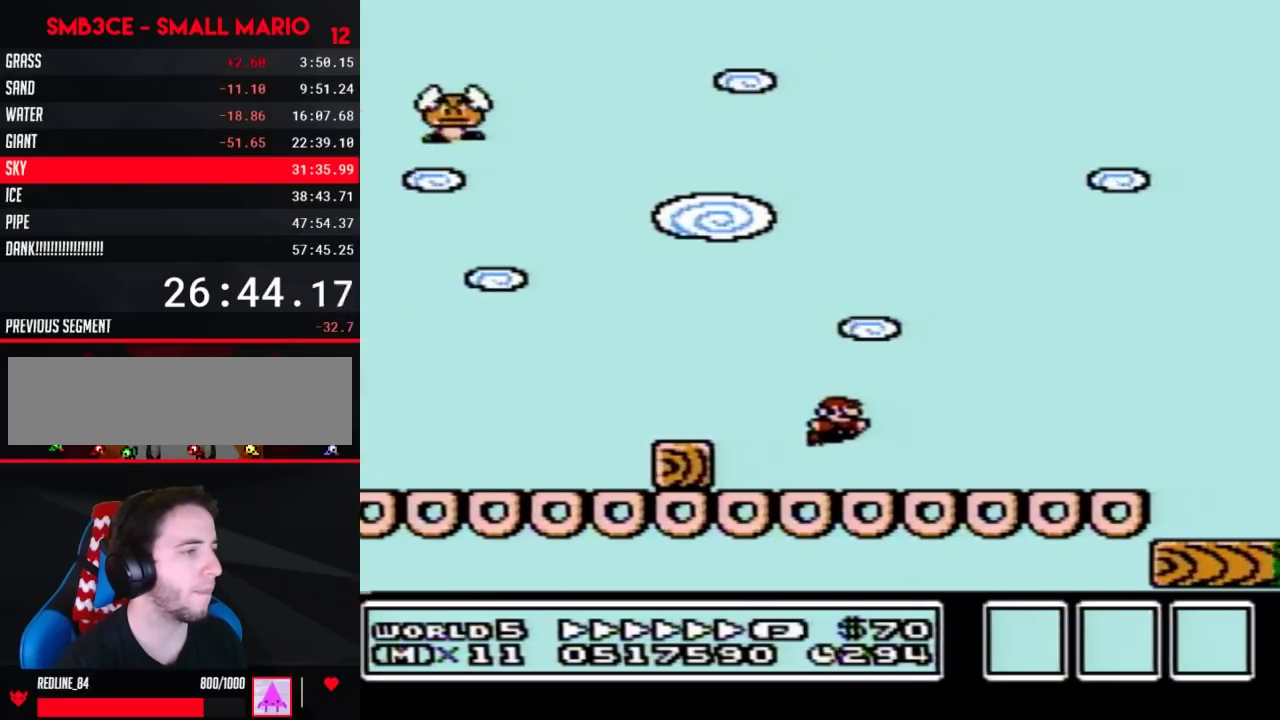
{"buttons": ["B", "DPAD_RIGHT"], "events": [[150, "A", "down"], [217, "A", "up"]]}
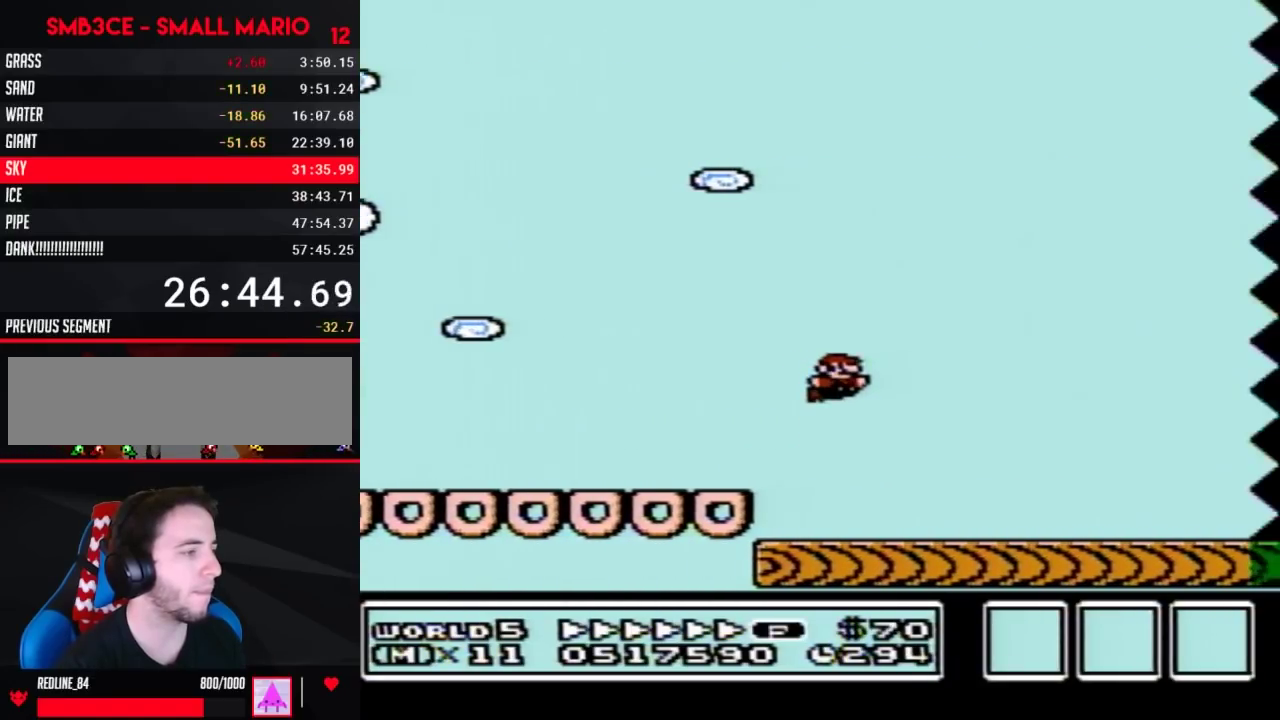
{"buttons": ["B", "DPAD_RIGHT"], "events": []}
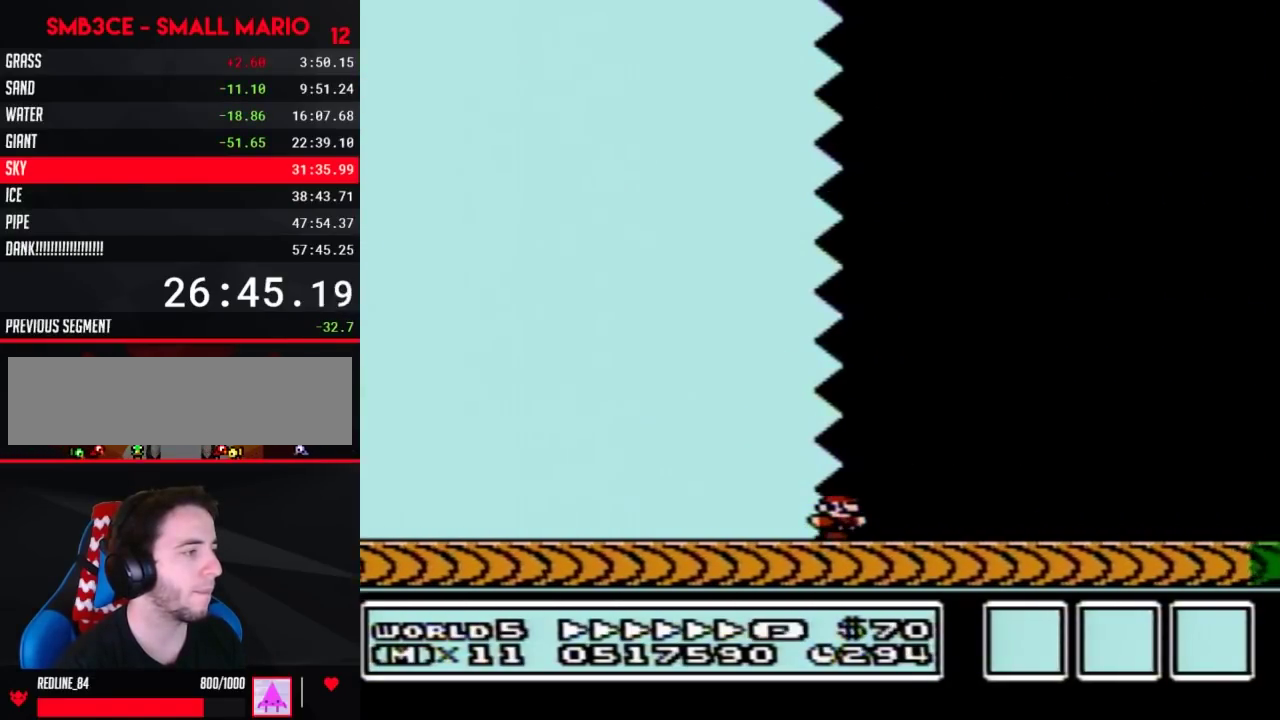
{"buttons": ["B", "DPAD_RIGHT"], "events": []}
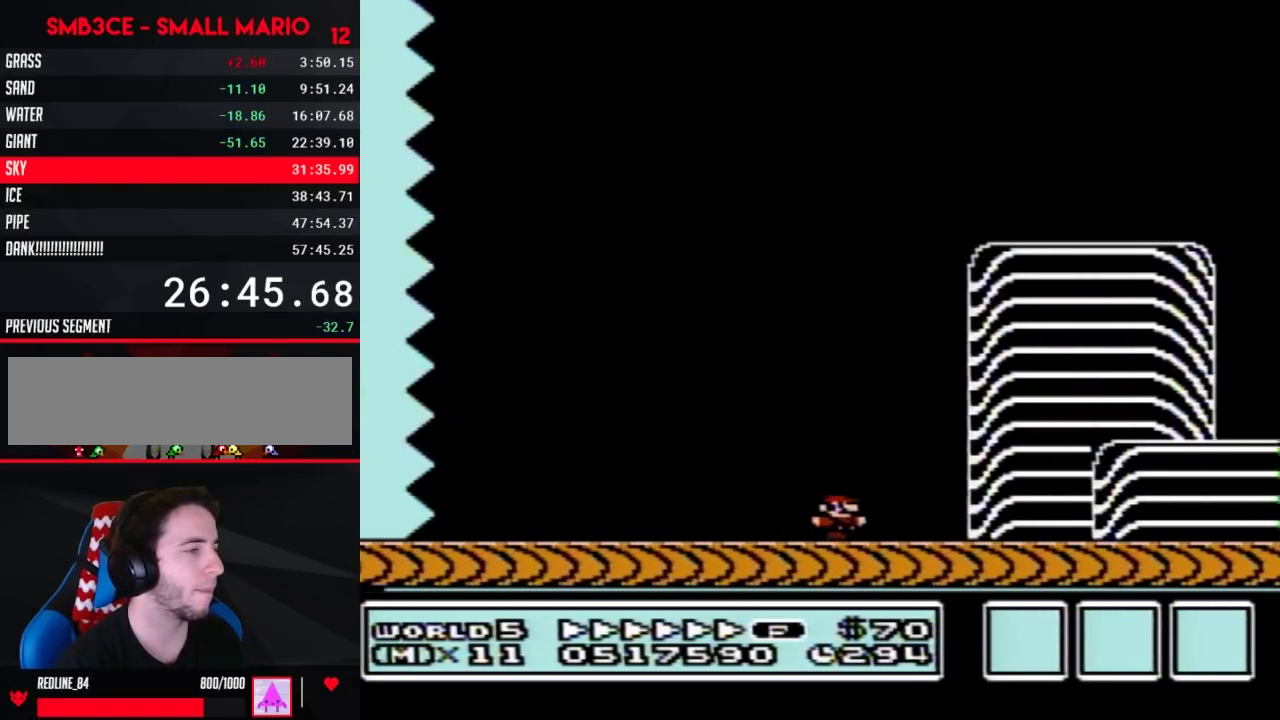
{"buttons": ["A", "B", "DPAD_RIGHT"], "events": [[350, "A", "down"]]}
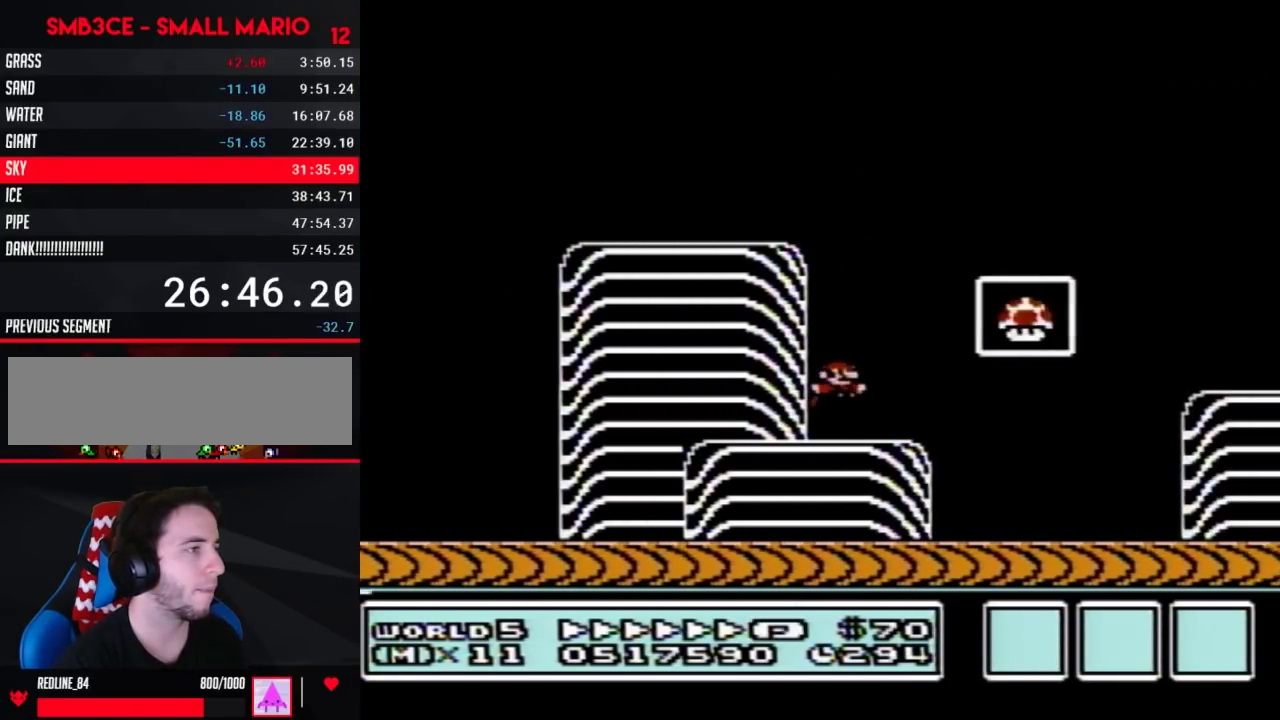
{"buttons": [], "events": [[67, "A", "up"], [217, "B", "up"], [217, "DPAD_RIGHT", "up"]]}